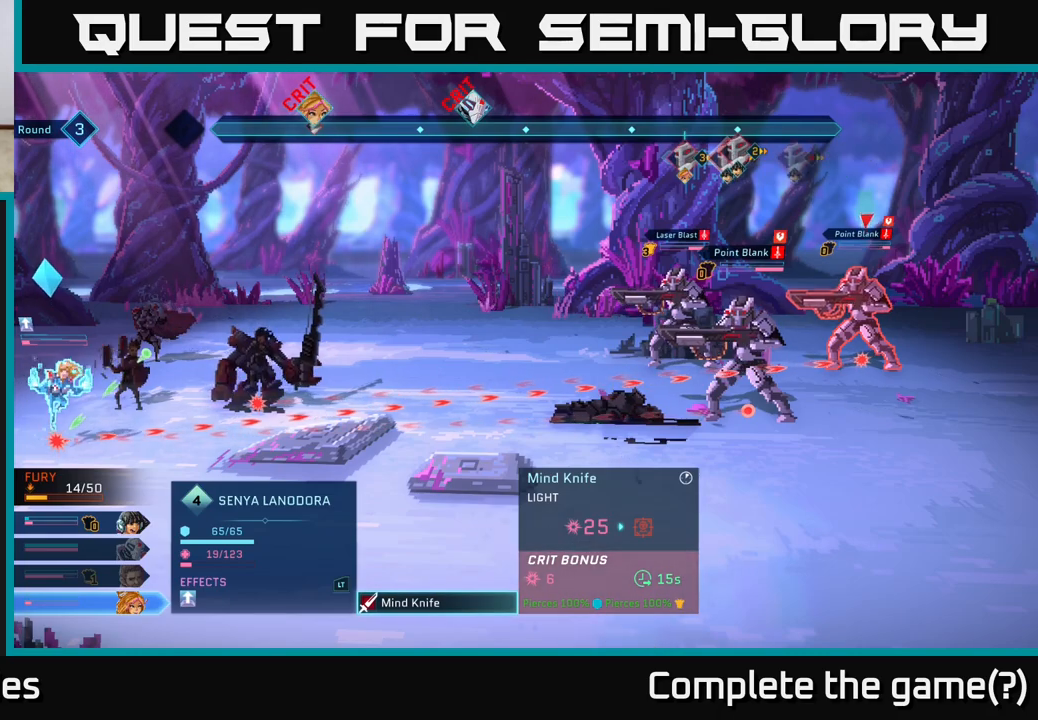
Gameplay with a controller (Xbox layout); each line is a JSON object with the inputs held at the frame after it. "events" lists button and stick changes between this image and that frame as [ms after this image, input, new state], when the widget could be followed in between.
{"buttons": [], "left_stick": "center", "right_stick": "center", "events": []}
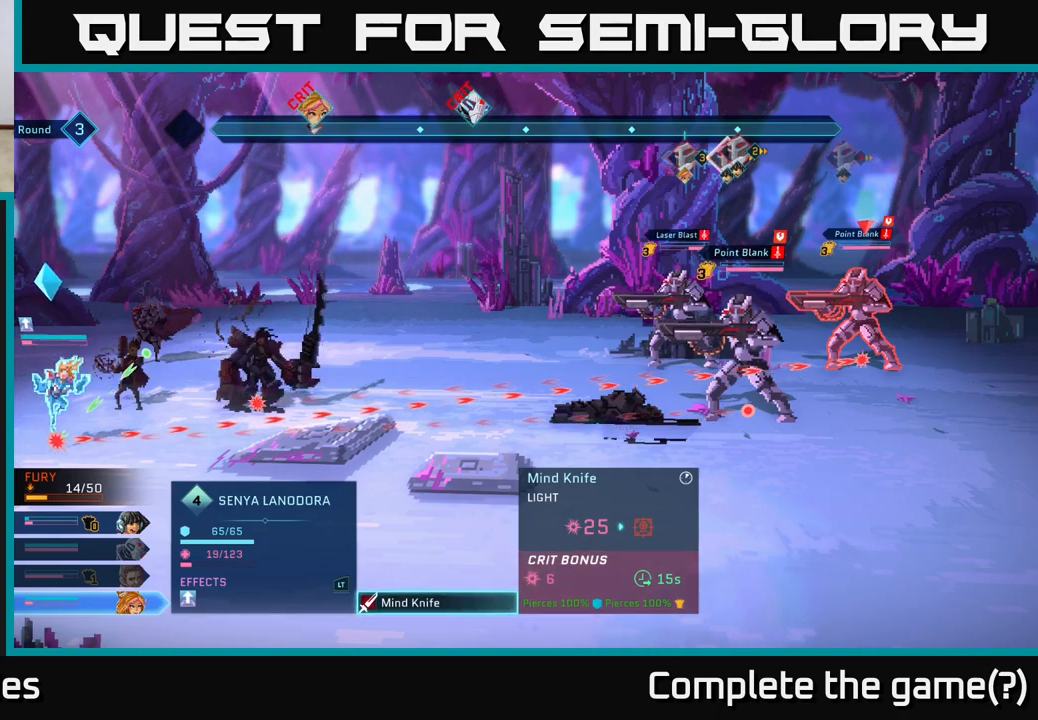
{"buttons": ["R2"], "left_stick": "center", "right_stick": "center", "events": [[33, "R2", "down"]]}
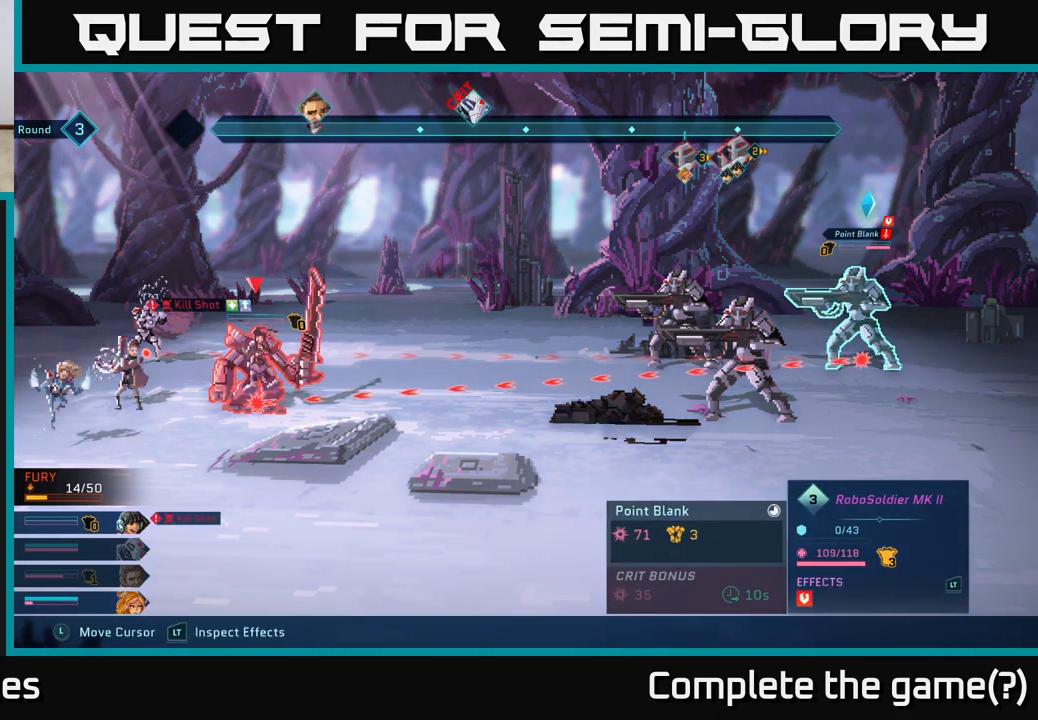
{"buttons": ["R2"], "left_stick": "center", "right_stick": "center", "events": []}
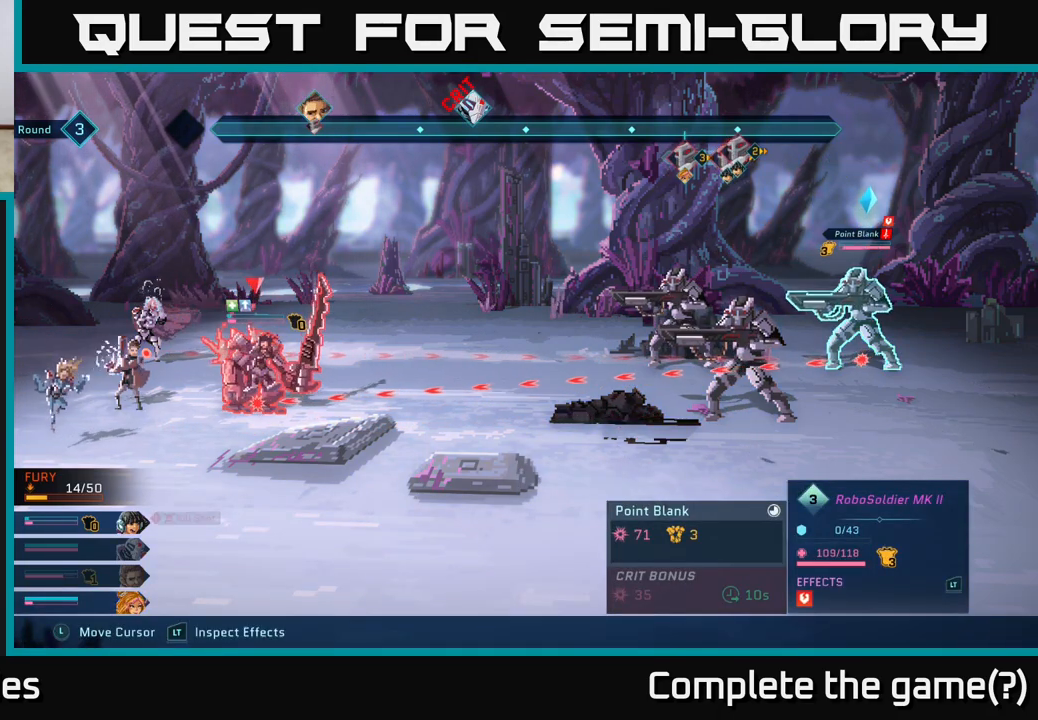
{"buttons": ["R2"], "left_stick": "center", "right_stick": "center", "events": []}
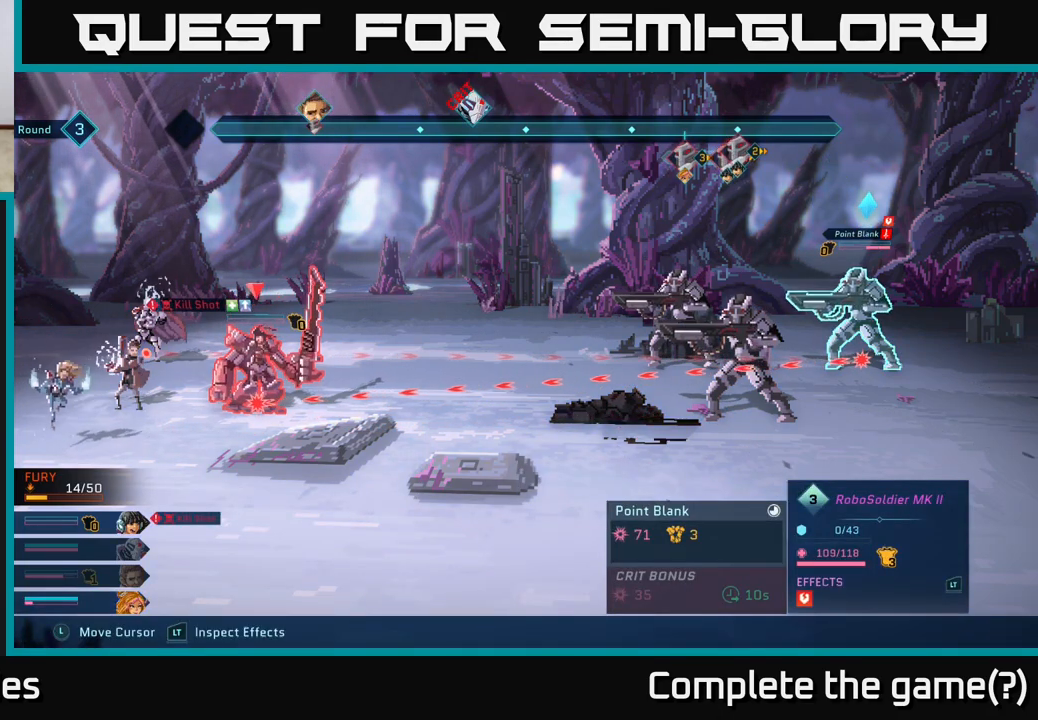
{"buttons": ["R2"], "left_stick": "center", "right_stick": "center", "events": []}
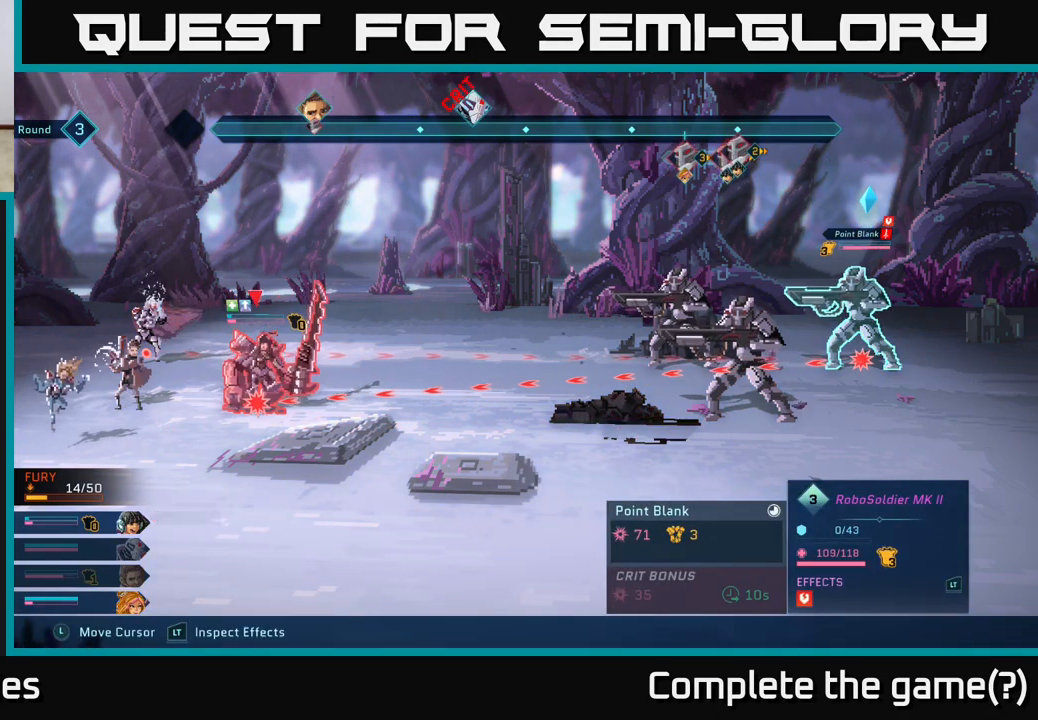
{"buttons": ["R2"], "left_stick": "center", "right_stick": "center", "events": []}
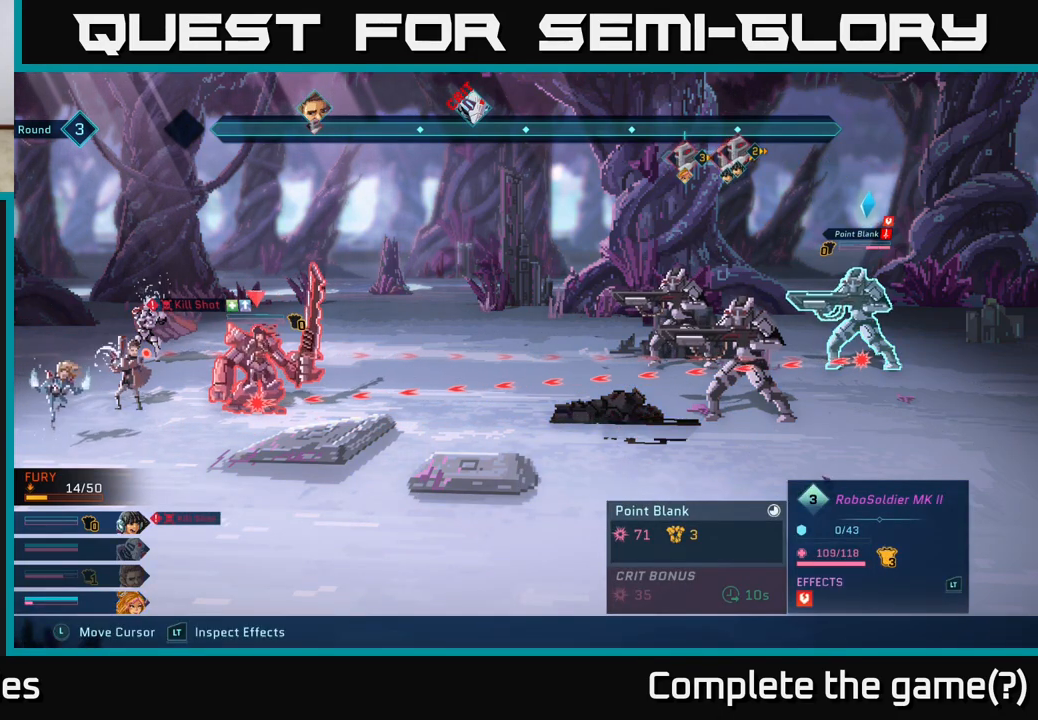
{"buttons": ["R2"], "left_stick": "center", "right_stick": "center", "events": []}
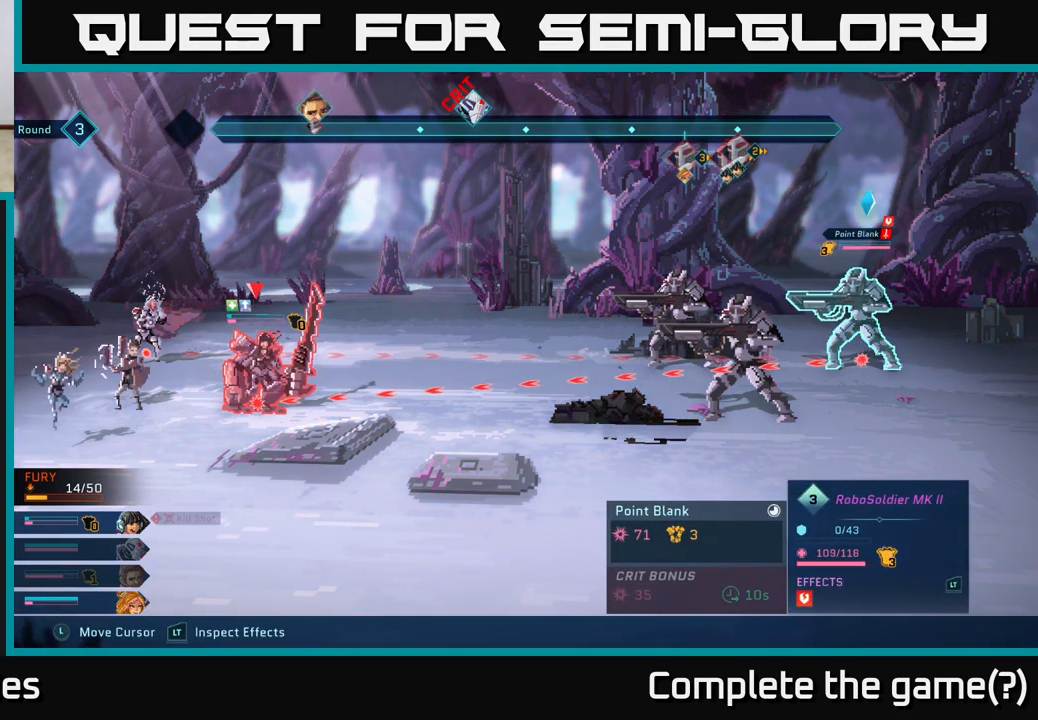
{"buttons": ["R2"], "left_stick": "left", "right_stick": "center", "events": [[17, "left_stick", "left"], [200, "left_stick", "center"], [400, "left_stick", "left"]]}
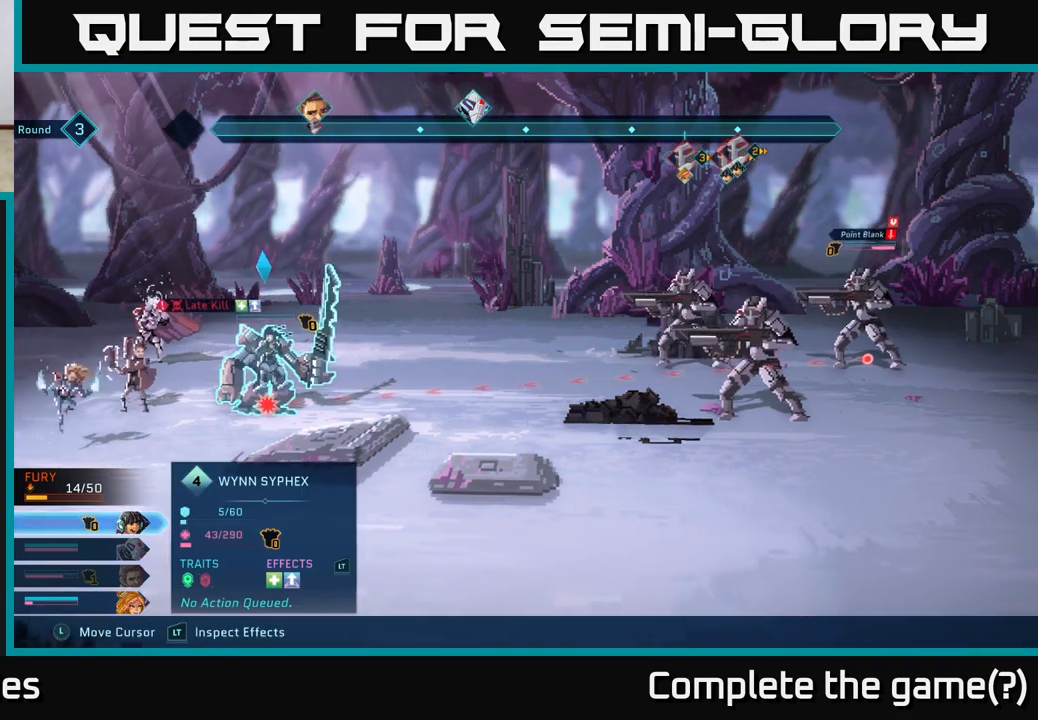
{"buttons": ["R2"], "left_stick": "center", "right_stick": "center", "events": [[50, "left_stick", "center"]]}
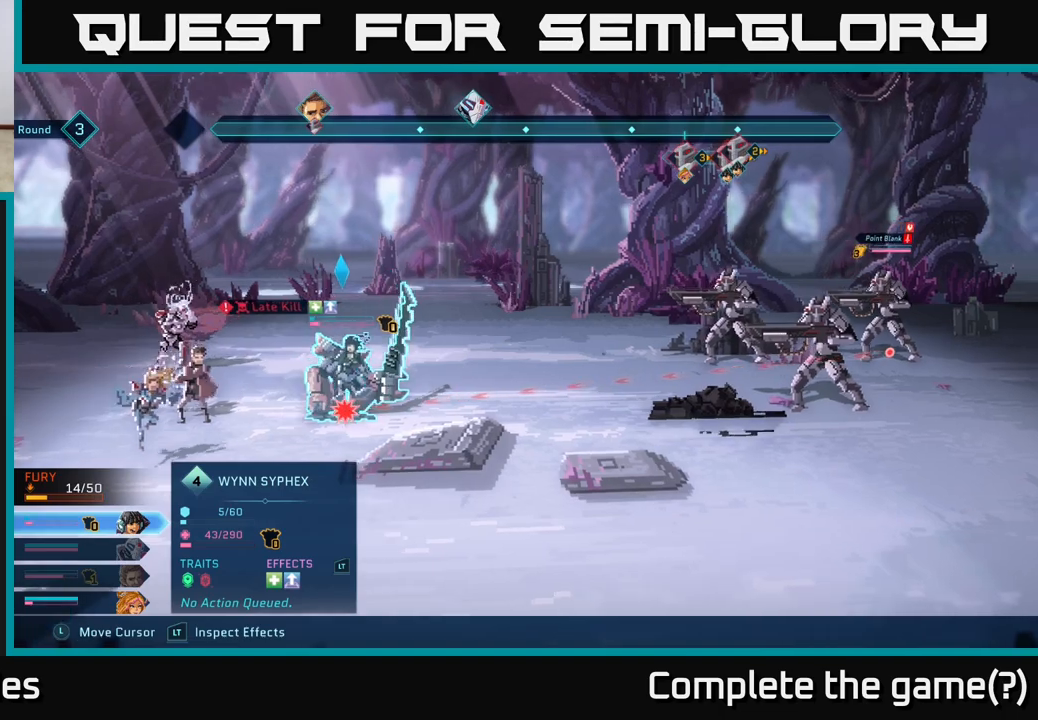
{"buttons": ["R2"], "left_stick": "center", "right_stick": "center", "events": []}
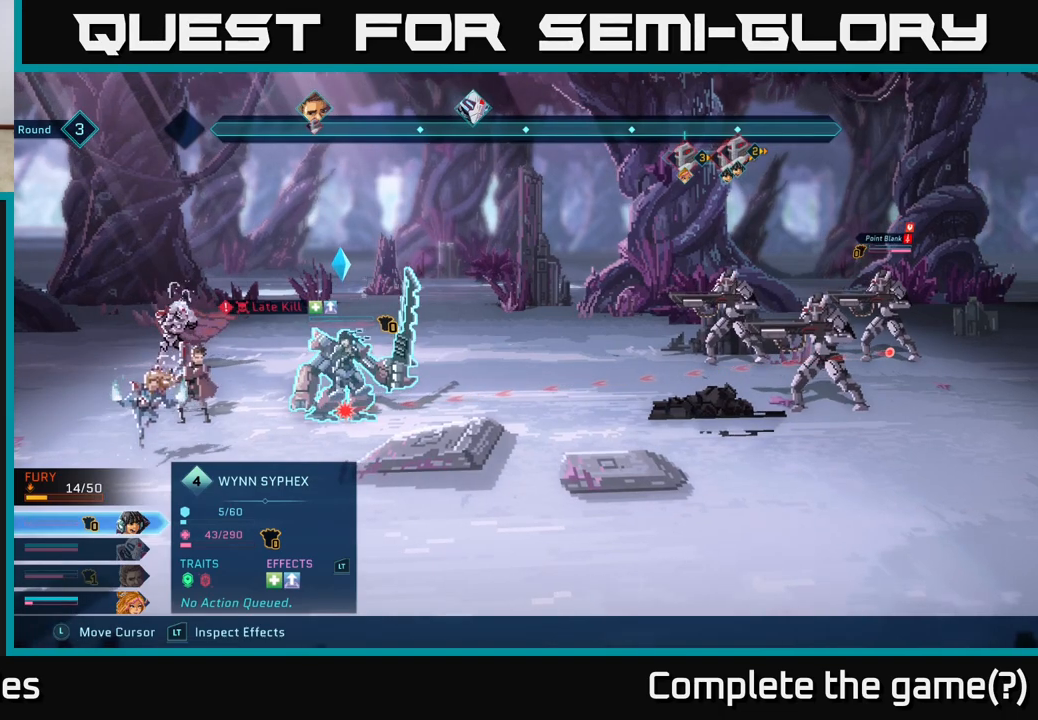
{"buttons": ["R2"], "left_stick": "center", "right_stick": "center", "events": []}
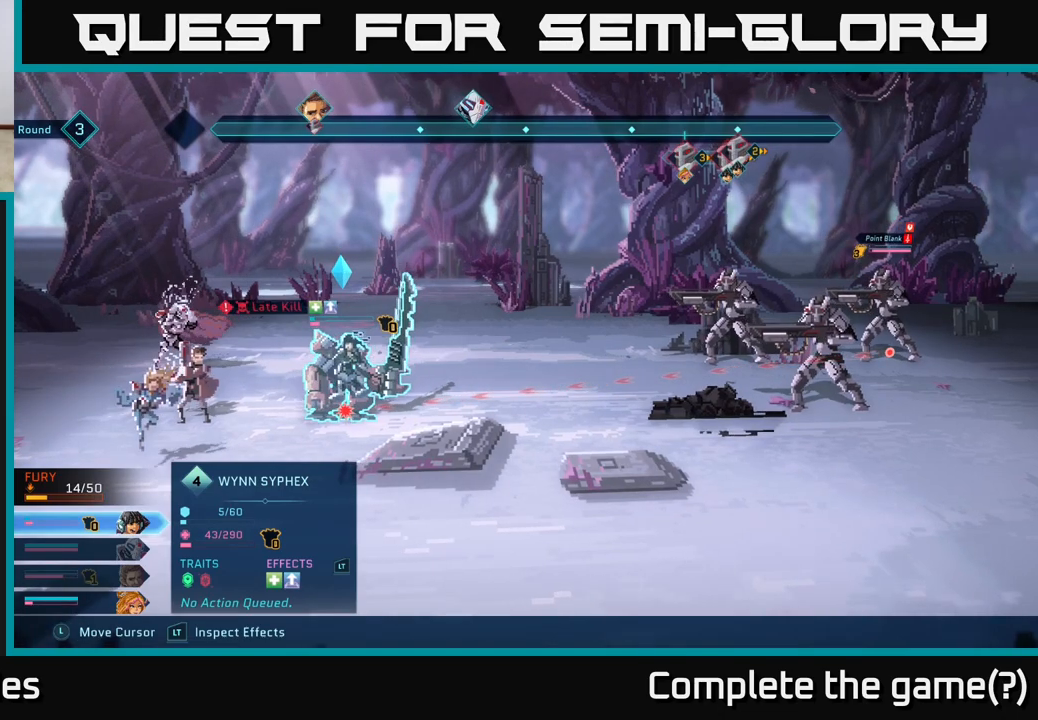
{"buttons": ["R2"], "left_stick": "center", "right_stick": "center", "events": [[33, "left_stick", "right"], [200, "left_stick", "center"], [300, "left_stick", "right"], [483, "left_stick", "center"]]}
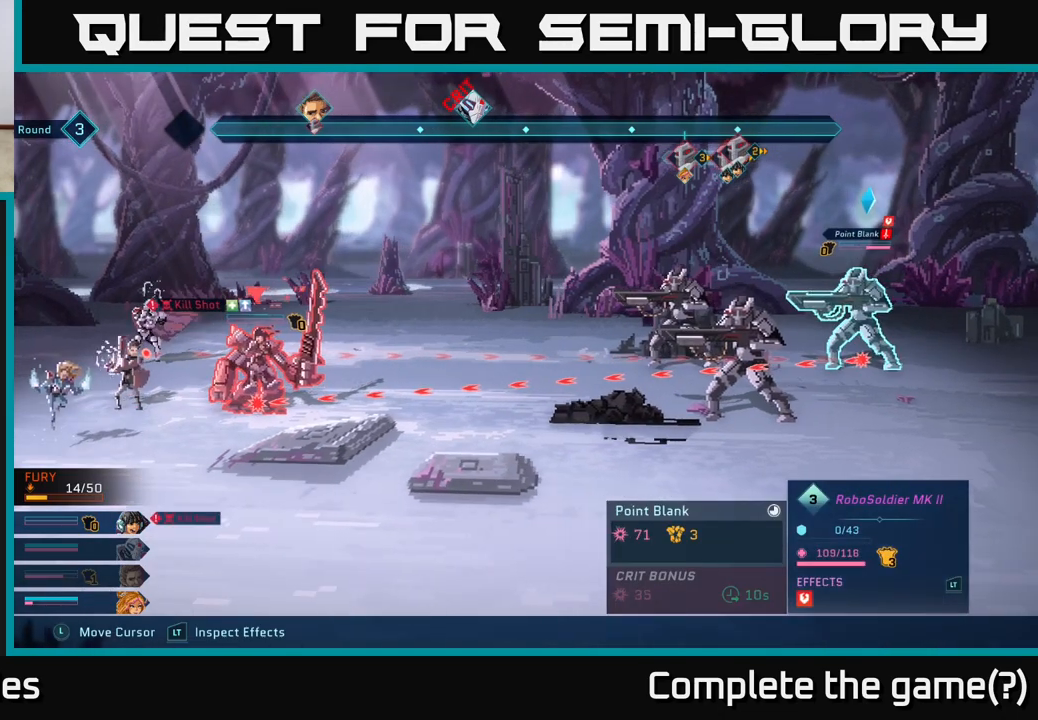
{"buttons": ["R2"], "left_stick": "center", "right_stick": "center", "events": []}
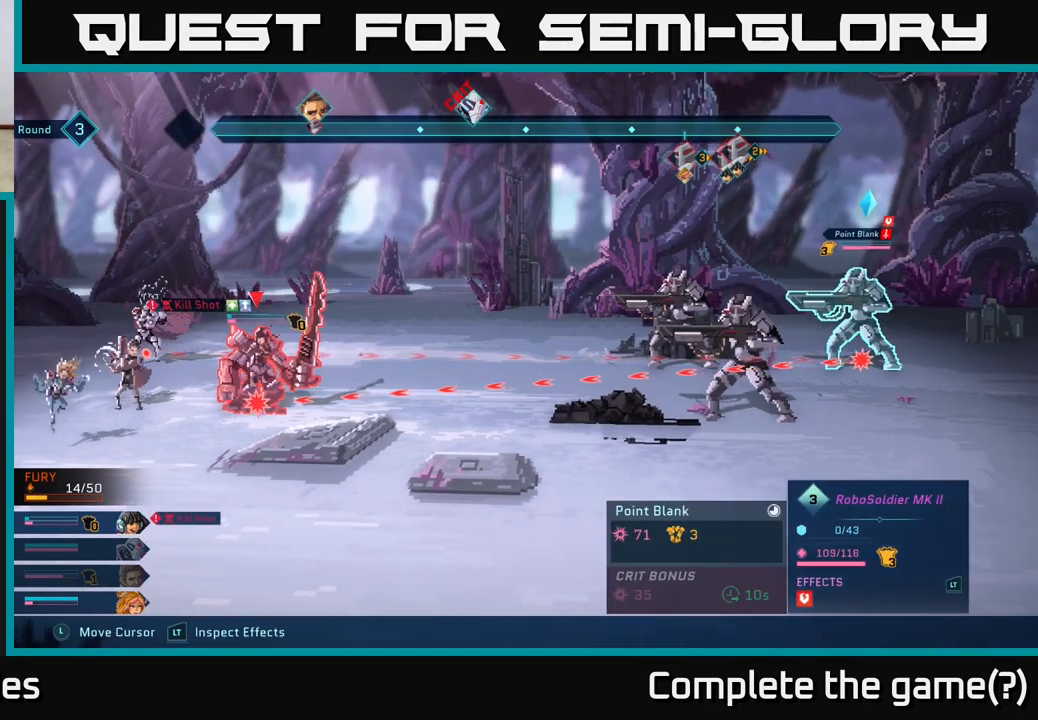
{"buttons": ["R2"], "left_stick": "center", "right_stick": "center", "events": []}
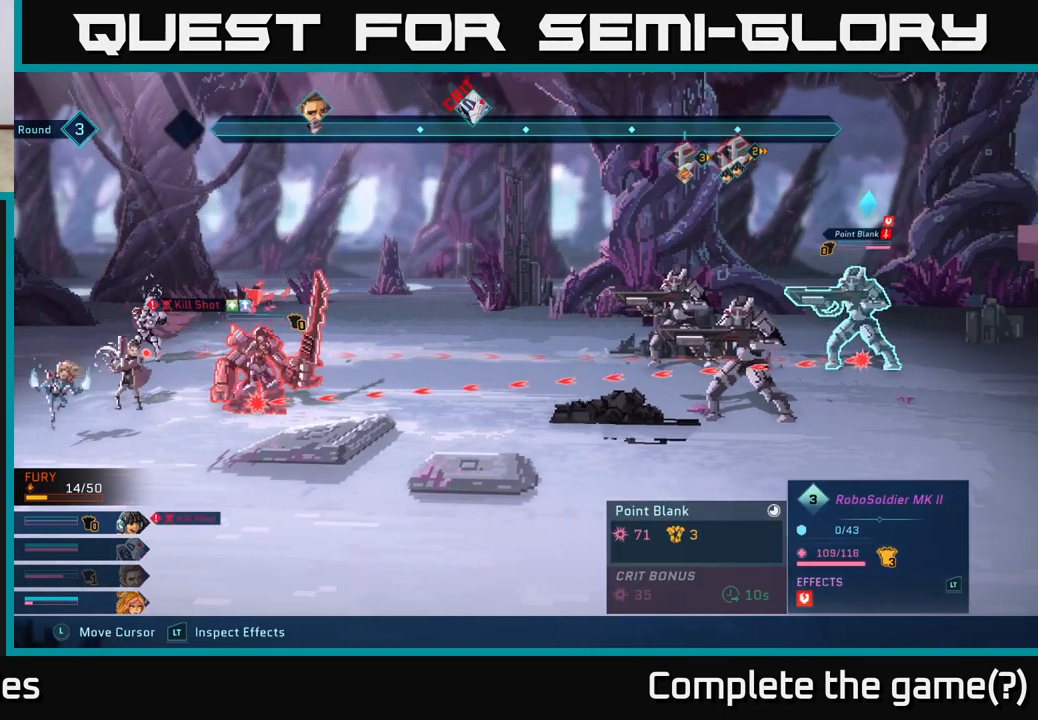
{"buttons": [], "left_stick": "center", "right_stick": "center", "events": [[433, "R2", "up"]]}
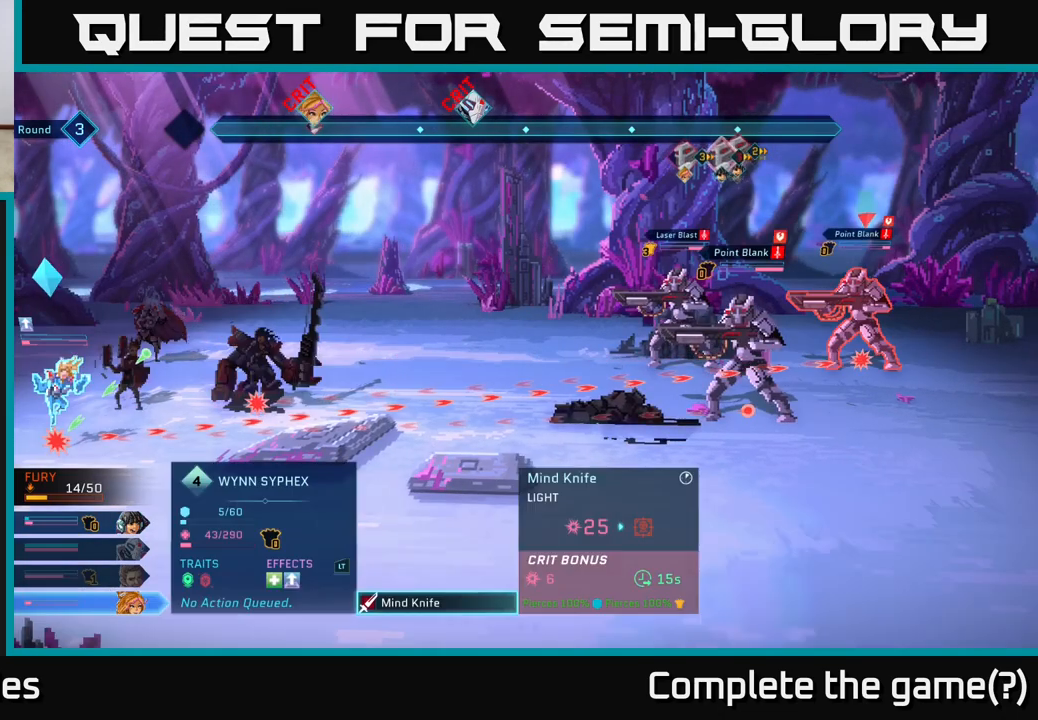
{"buttons": [], "left_stick": "center", "right_stick": "center", "events": []}
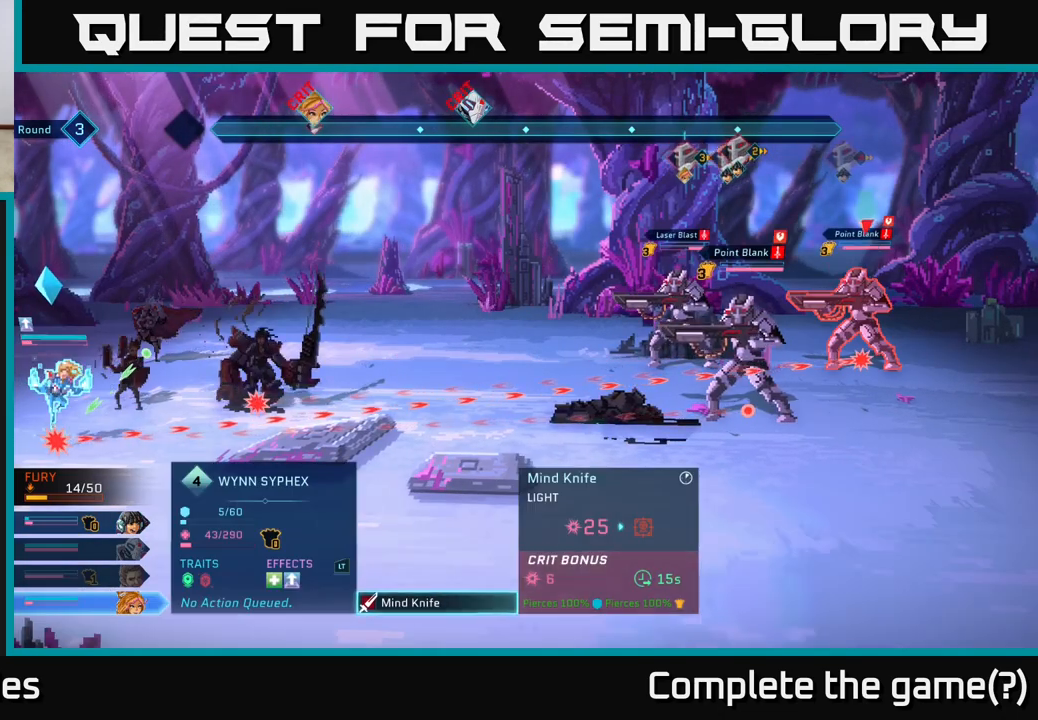
{"buttons": [], "left_stick": "center", "right_stick": "center", "events": []}
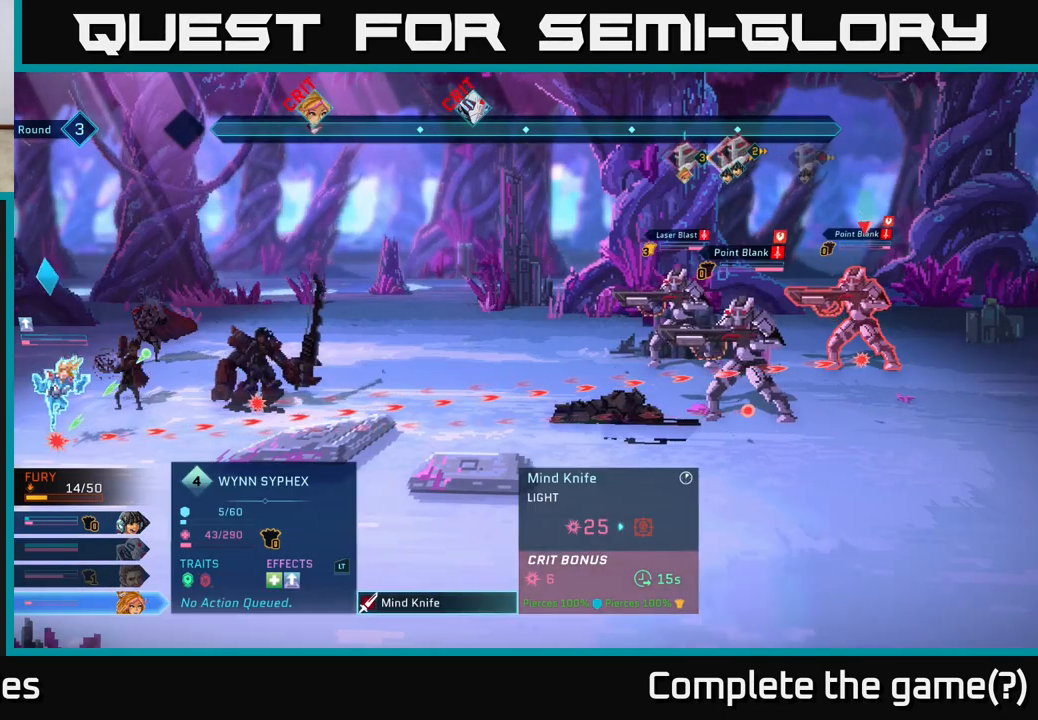
{"buttons": [], "left_stick": "center", "right_stick": "center", "events": []}
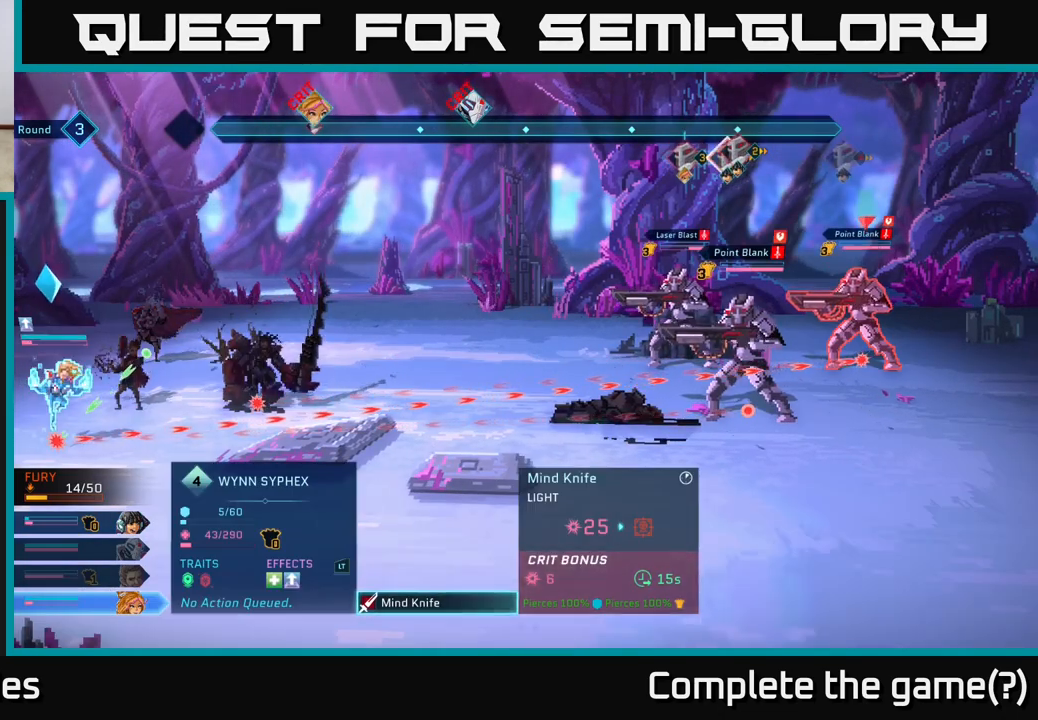
{"buttons": [], "left_stick": "center", "right_stick": "center", "events": []}
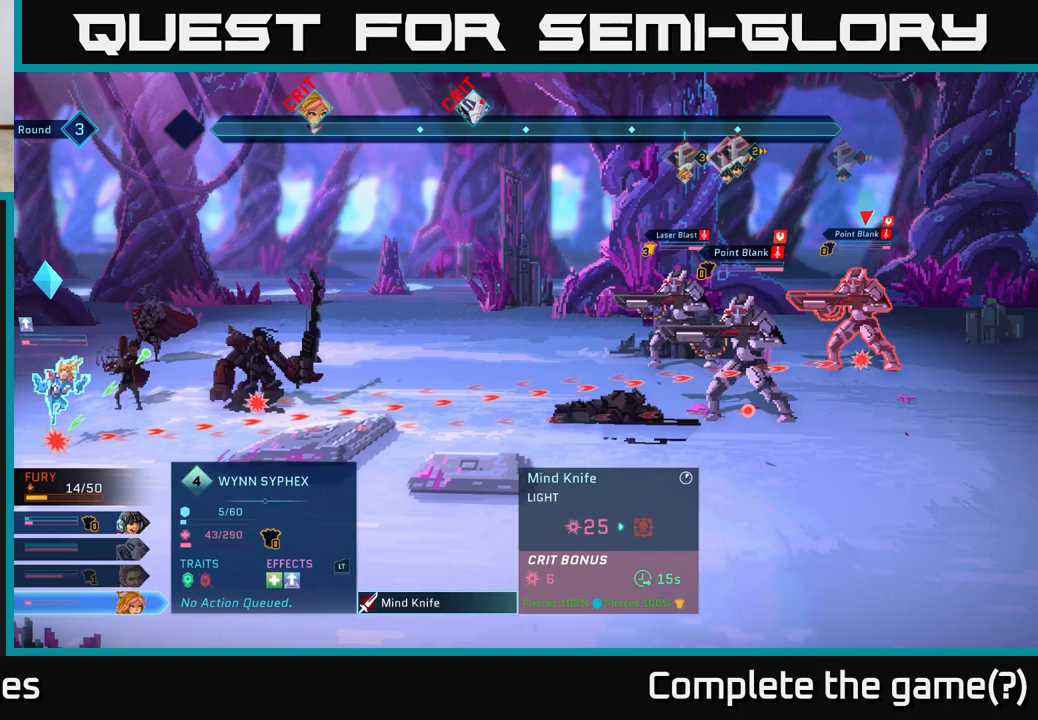
{"buttons": [], "left_stick": "center", "right_stick": "center", "events": []}
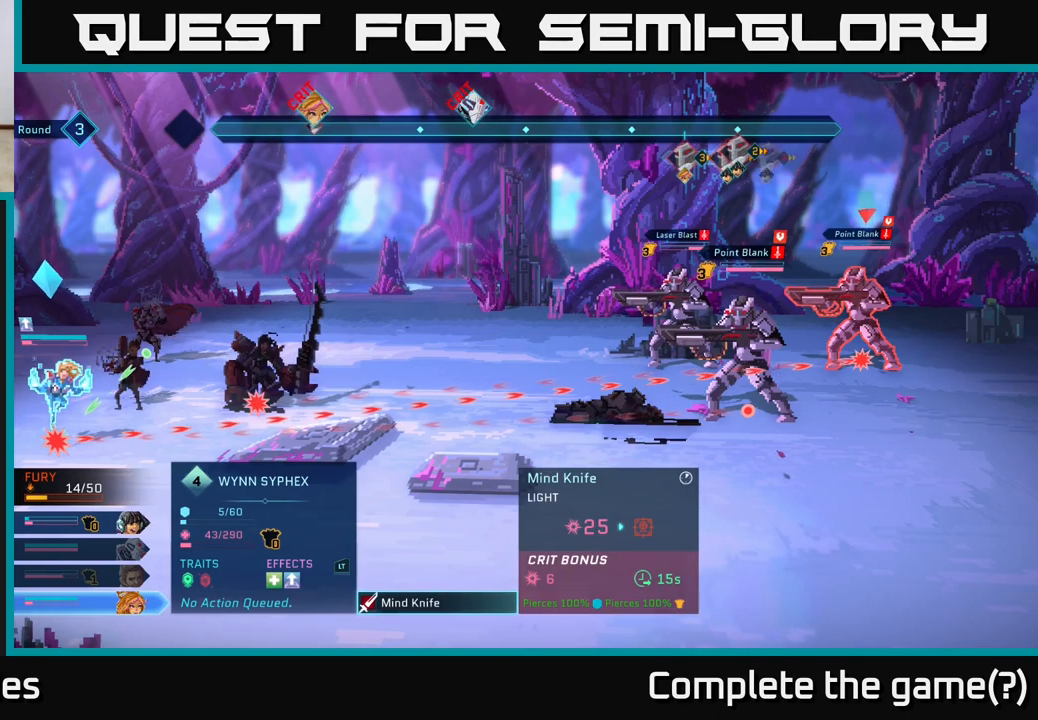
{"buttons": [], "left_stick": "center", "right_stick": "center", "events": [[267, "L1", "down"], [400, "L1", "up"]]}
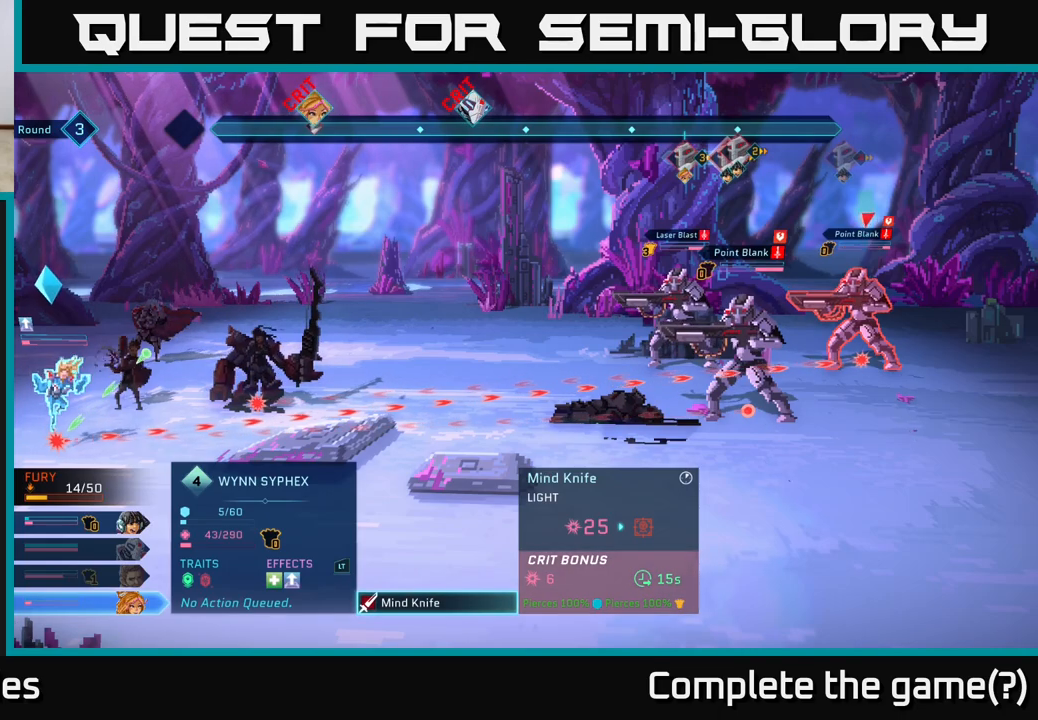
{"buttons": [], "left_stick": "center", "right_stick": "center", "events": [[333, "B", "down"], [467, "B", "up"]]}